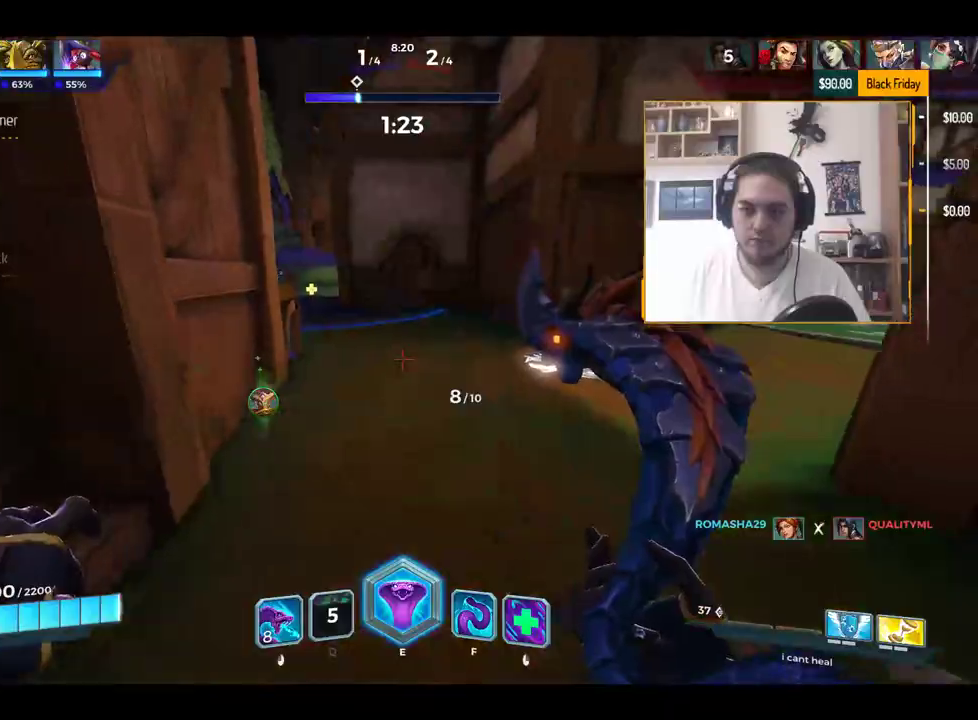
Gameplay with keyboard; each line is a JSON object with the keys held at the frame after it. "events" lists presses ("down") and releases ("up") of "1", "2", "3", "4", "5", "a", "alt", "c", "caps_lock", "ctrl", "d", "e", "f", "g", "q", "r", "s", "shift", "space", "t", "tab", "v", "w", "x" and "z" between this image and that frame as [ms after this image, input, new state], when the widget could be followed in between. No other keys are recorded. Mouse input is not recorded.
{"keys": ["w"], "events": [[17, "a", "down"], [17, "s", "up"], [150, "w", "down"], [201, "a", "up"]]}
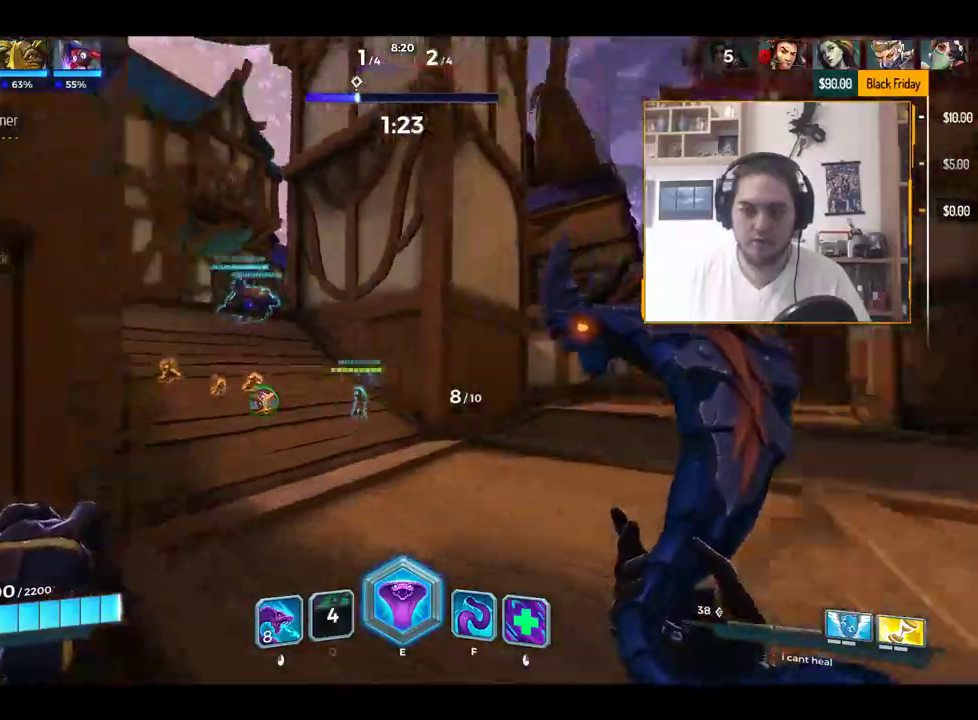
{"keys": ["w"], "events": [[83, "d", "down"], [183, "d", "up"], [367, "f", "down"], [417, "f", "up"]]}
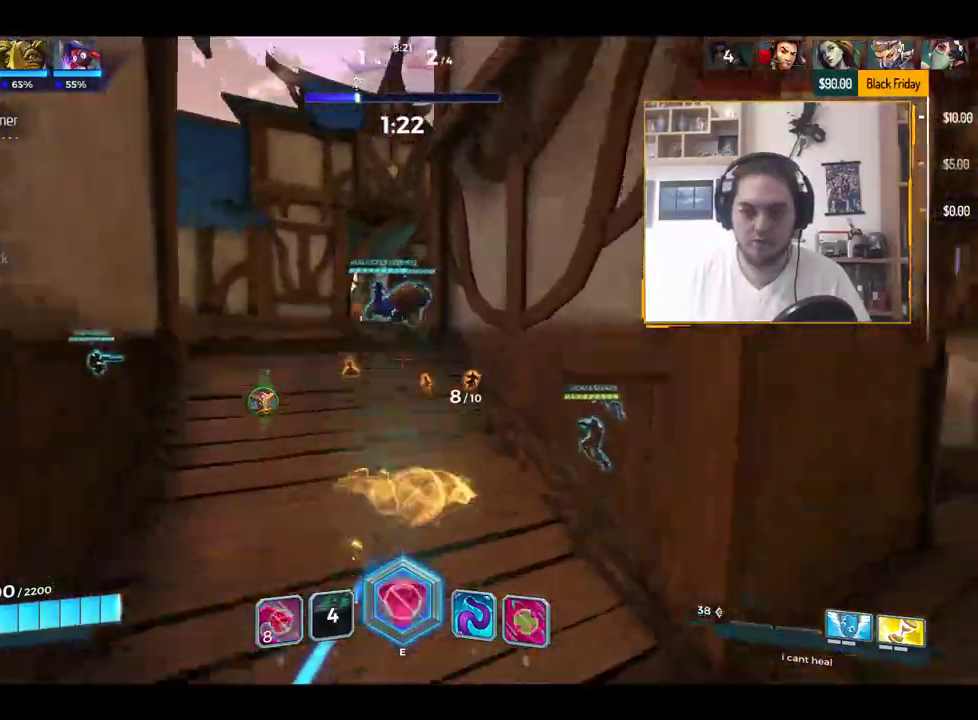
{"keys": ["d", "w"], "events": [[100, "a", "down"], [100, "w", "up"], [384, "a", "up"], [434, "d", "down"], [434, "w", "down"]]}
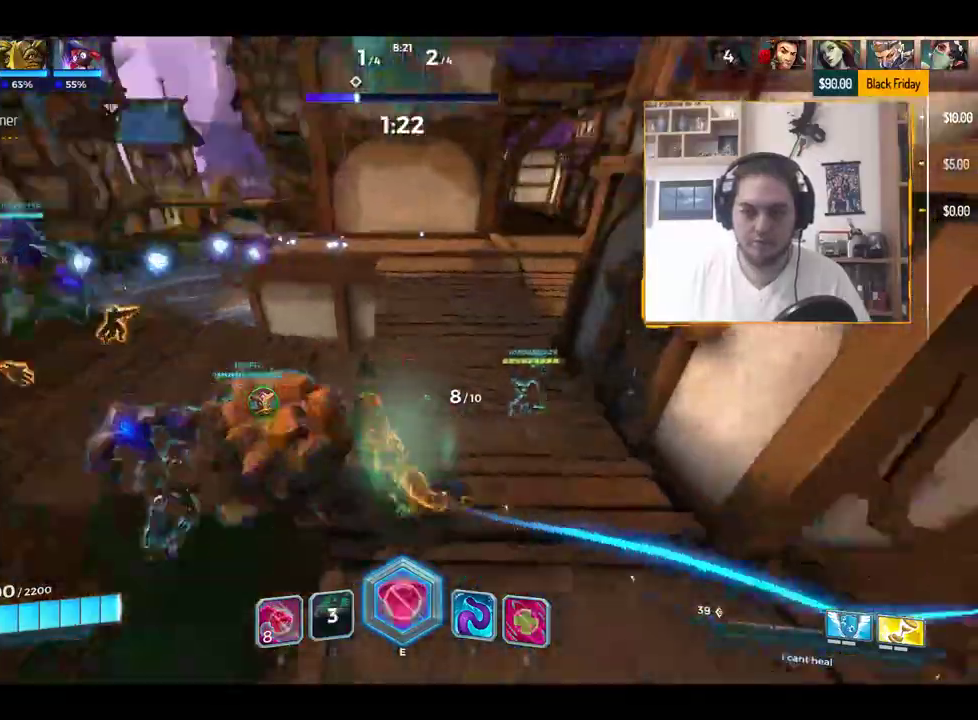
{"keys": ["w"], "events": [[300, "d", "up"]]}
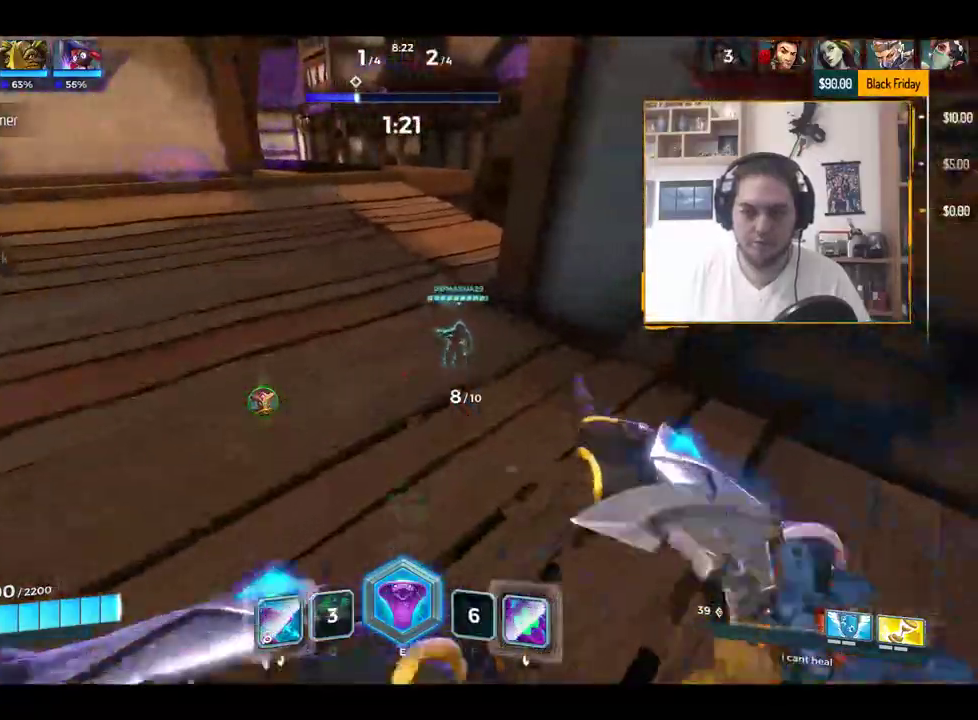
{"keys": ["w"], "events": [[317, "a", "down"], [417, "a", "up"]]}
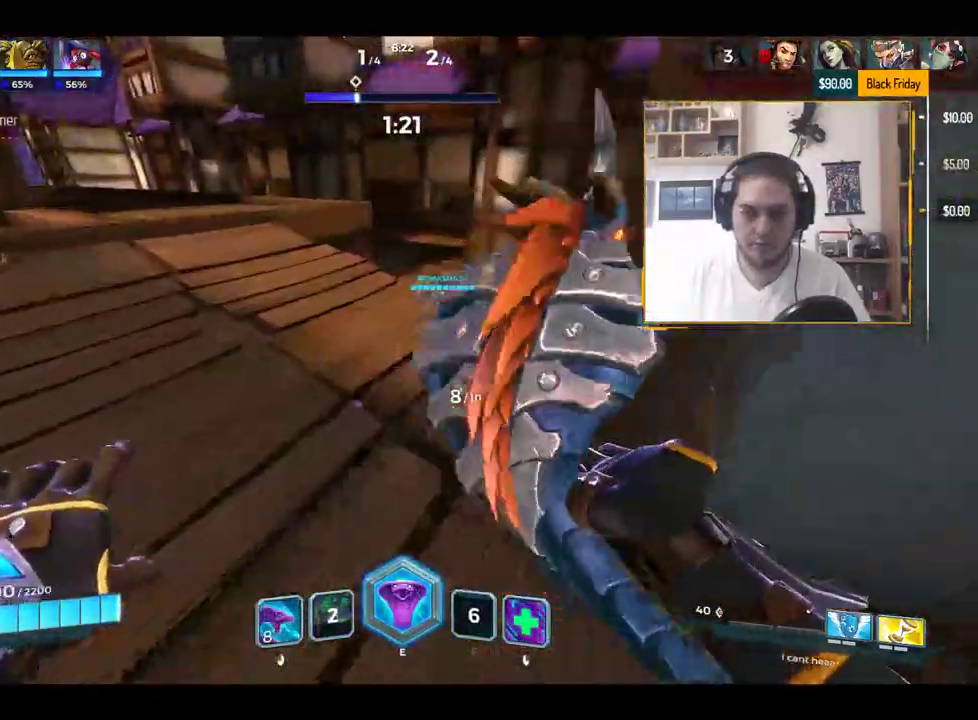
{"keys": ["d", "w"], "events": [[150, "space", "down"], [233, "space", "up"], [384, "d", "down"]]}
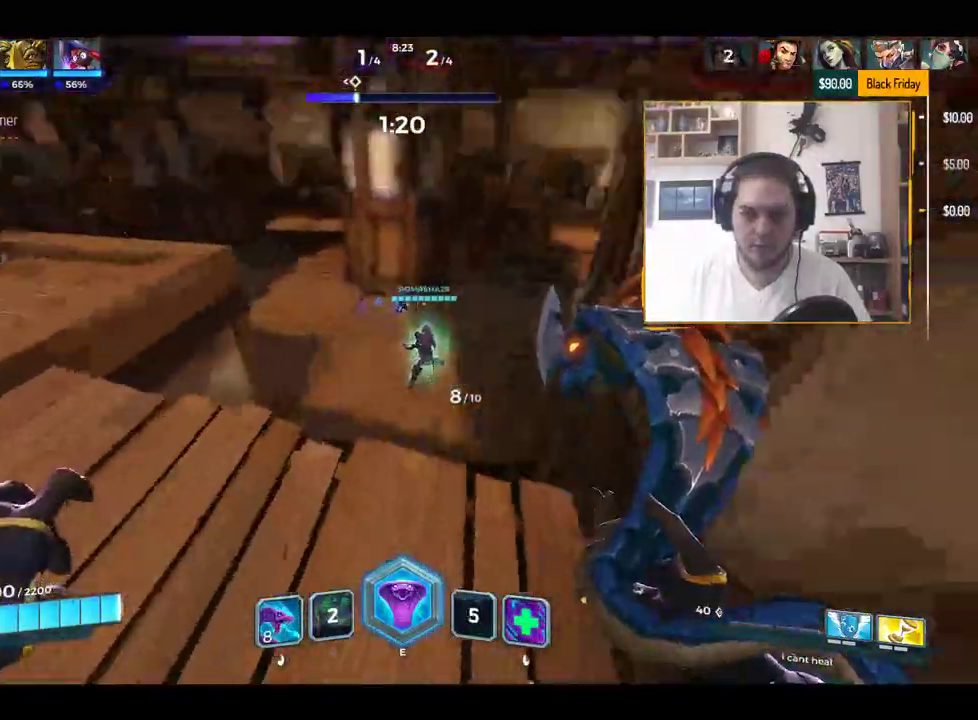
{"keys": ["a", "space", "w"], "events": [[117, "a", "down"], [167, "d", "up"], [167, "w", "up"], [251, "s", "down"], [351, "s", "up"], [451, "w", "down"], [484, "space", "down"]]}
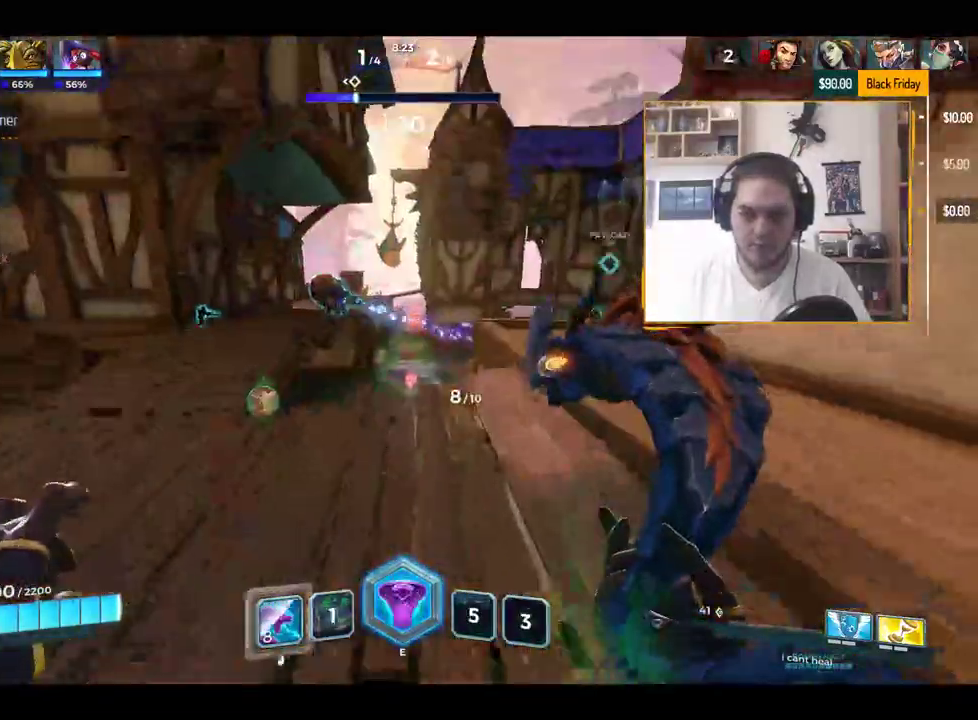
{"keys": ["d", "w"], "events": [[33, "a", "up"], [83, "space", "up"], [367, "d", "down"]]}
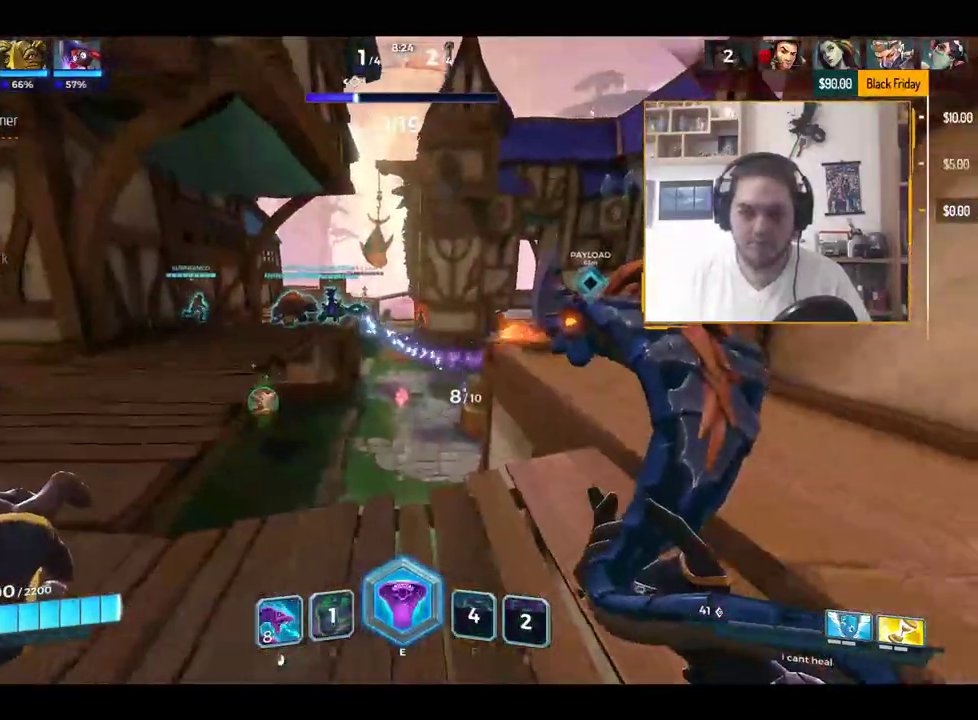
{"keys": ["d", "w"], "events": [[150, "q", "down"], [234, "q", "up"], [334, "q", "down"], [417, "q", "up"]]}
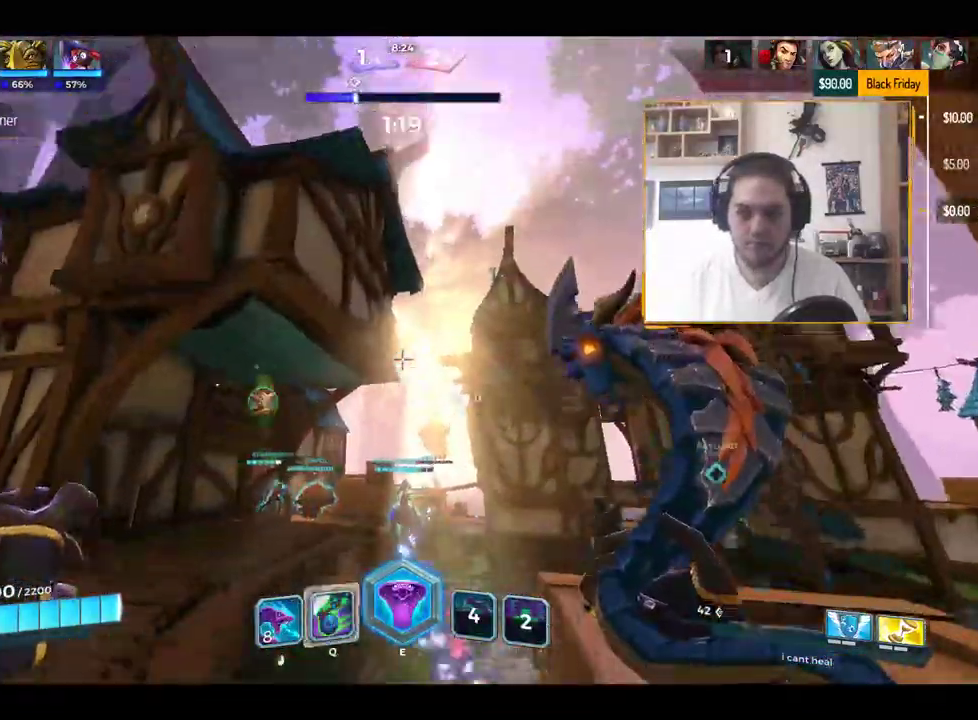
{"keys": ["d"], "events": [[117, "q", "down"], [200, "q", "up"], [484, "w", "up"]]}
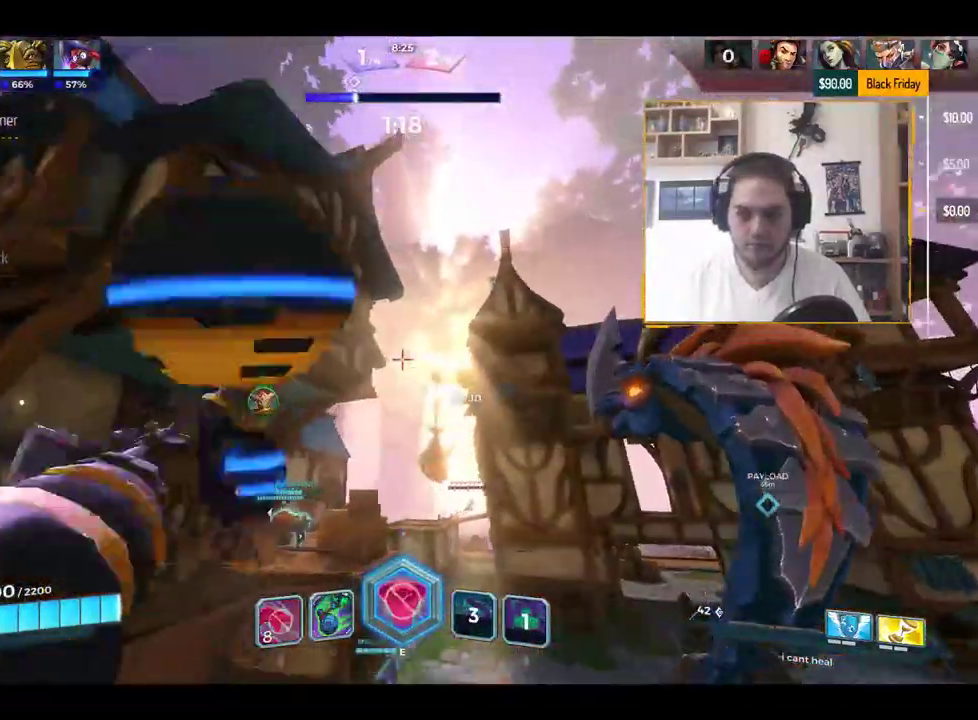
{"keys": ["a"], "events": [[134, "s", "down"], [184, "a", "down"], [267, "d", "up"], [501, "s", "up"]]}
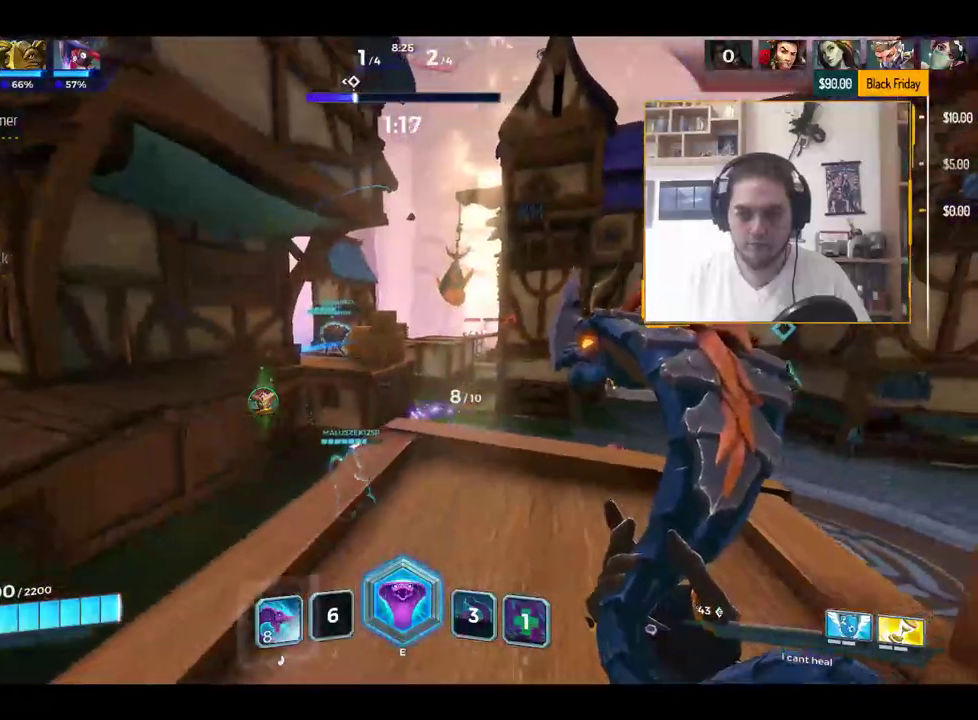
{"keys": ["d", "s"], "events": [[100, "w", "down"], [150, "a", "up"], [183, "d", "down"], [217, "w", "up"], [384, "s", "down"]]}
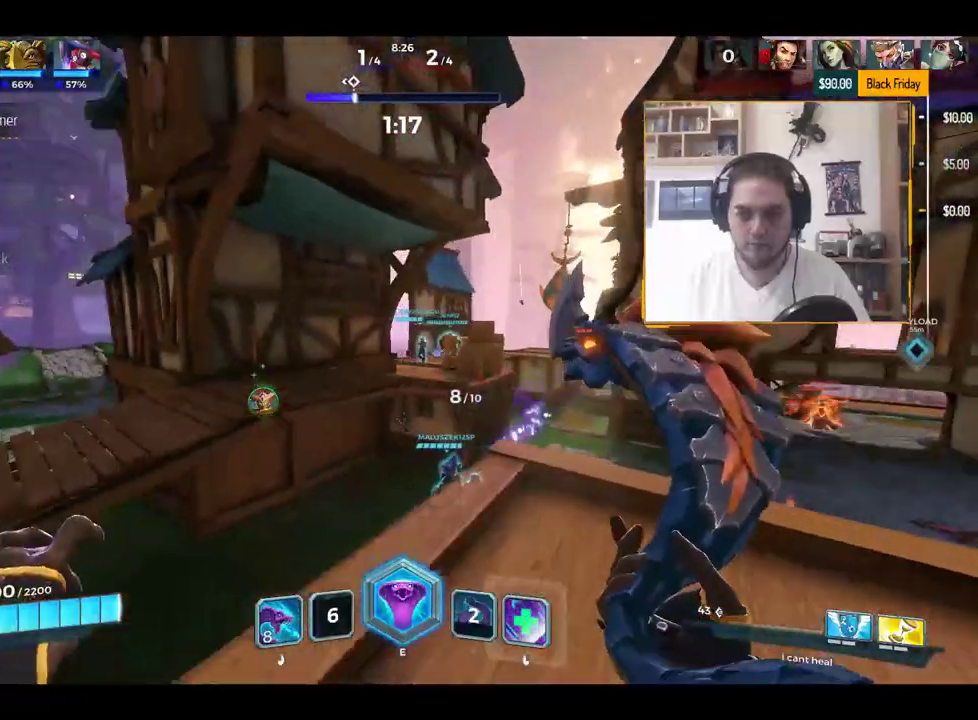
{"keys": ["a"], "events": [[17, "a", "down"], [67, "d", "up"], [384, "s", "up"]]}
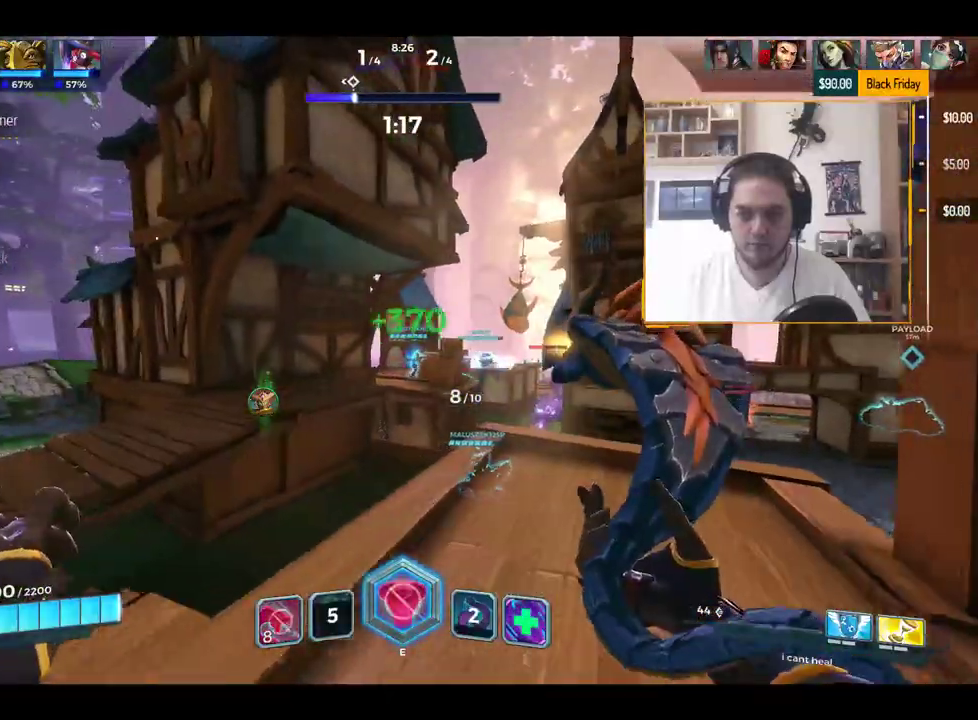
{"keys": ["space", "w"], "events": [[284, "w", "down"], [384, "space", "down"], [467, "a", "up"]]}
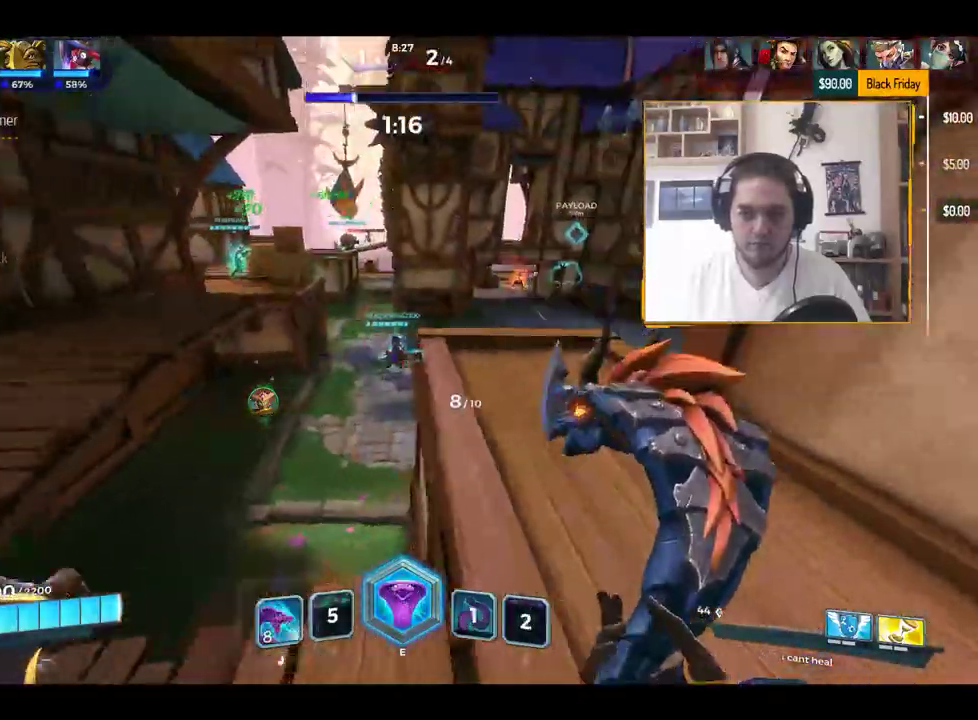
{"keys": ["d"], "events": [[16, "space", "up"], [66, "d", "down"], [116, "w", "up"]]}
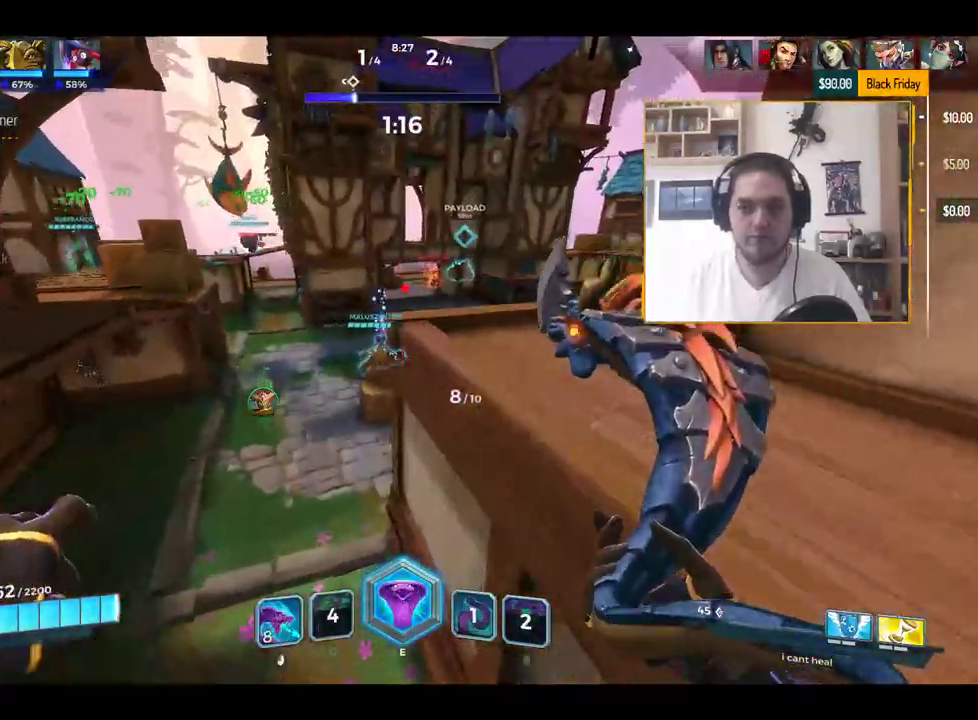
{"keys": ["a", "w"], "events": [[167, "space", "down"], [217, "w", "down"], [267, "space", "up"], [317, "d", "up"], [367, "a", "down"]]}
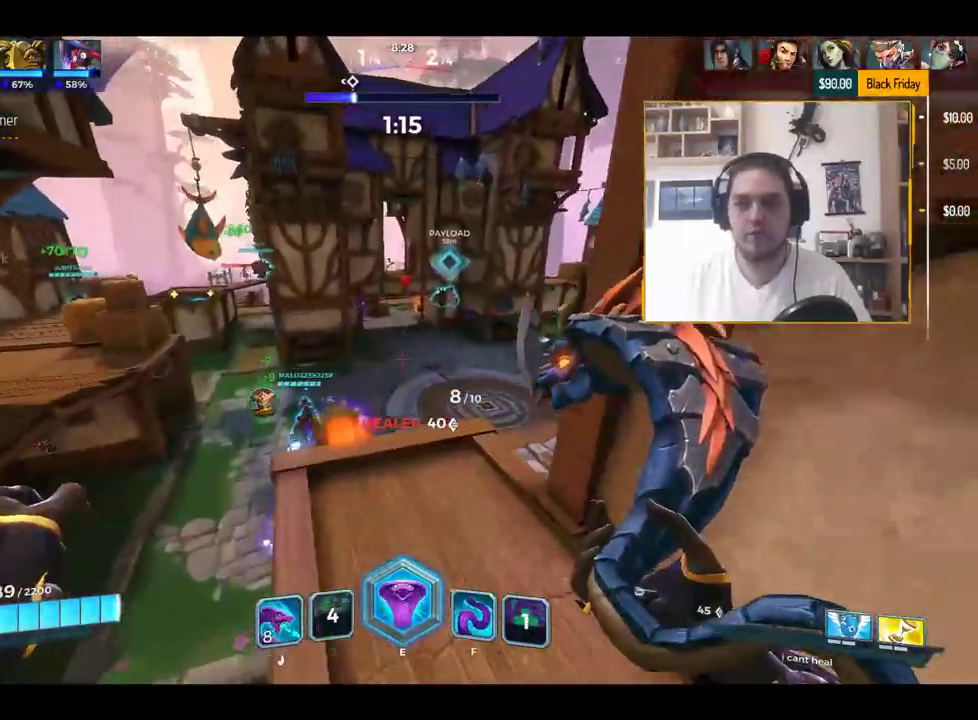
{"keys": ["w"], "events": [[100, "w", "up"], [317, "w", "down"], [467, "a", "up"]]}
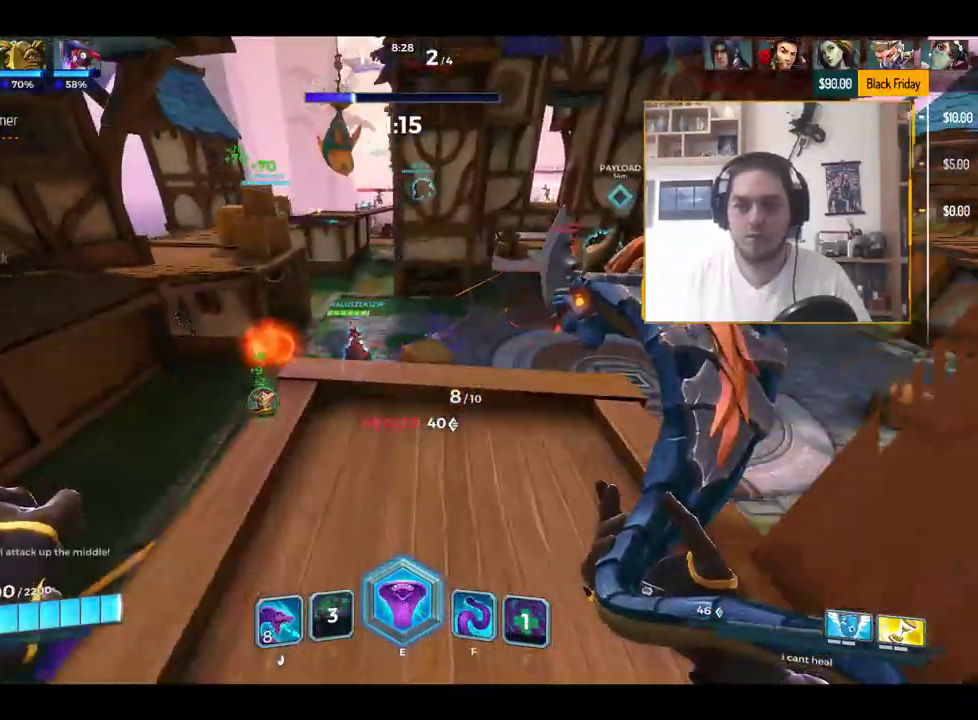
{"keys": ["a"], "events": [[250, "a", "down"], [284, "w", "up"]]}
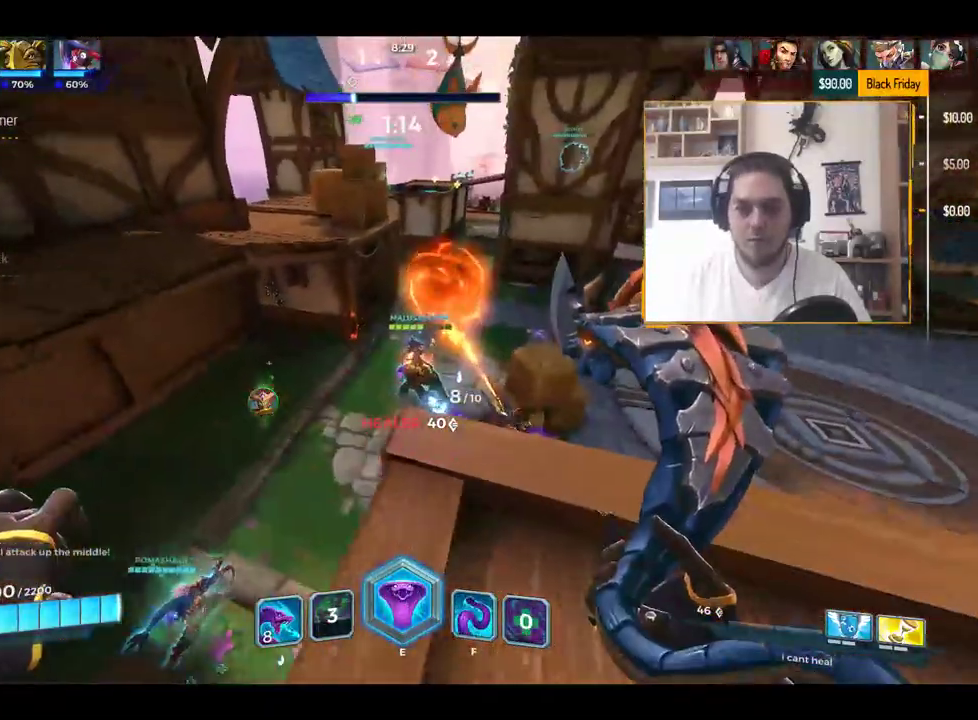
{"keys": ["a", "s"], "events": [[33, "d", "down"], [83, "a", "up"], [83, "s", "down"], [367, "a", "down"], [417, "d", "up"]]}
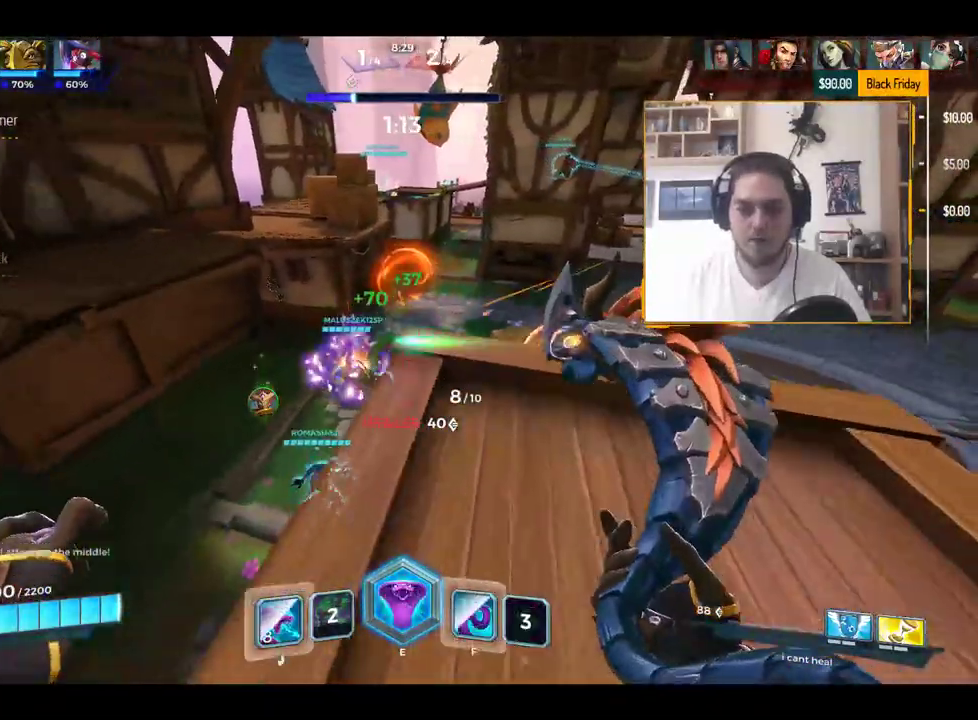
{"keys": ["d"], "events": [[334, "a", "up"], [384, "d", "down"], [467, "s", "up"]]}
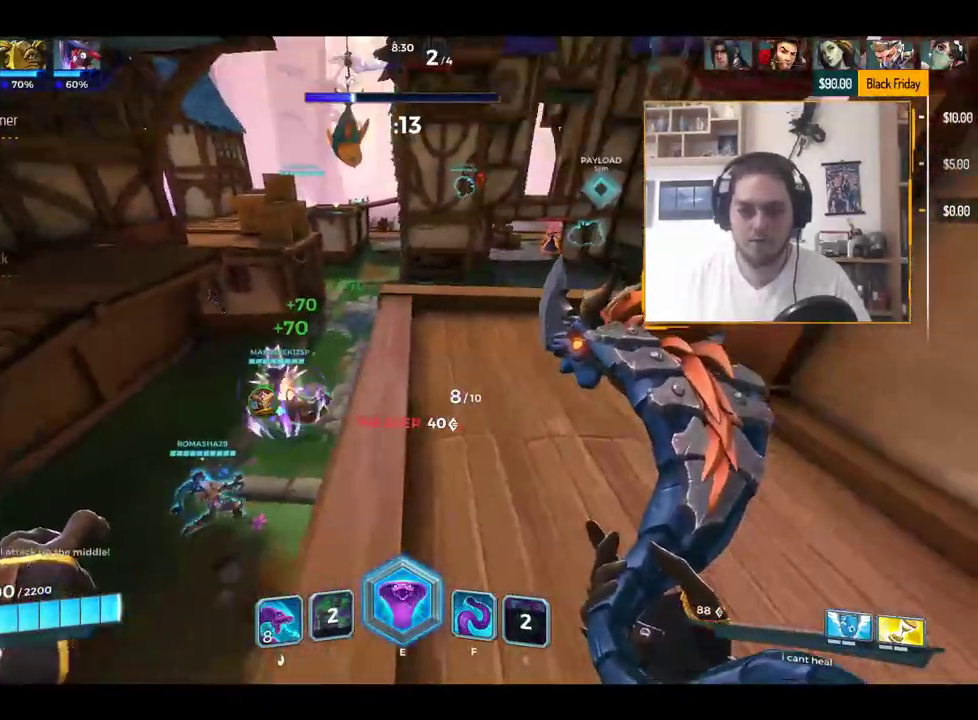
{"keys": ["w"], "events": [[66, "space", "down"], [116, "w", "down"], [150, "d", "up"], [150, "space", "up"]]}
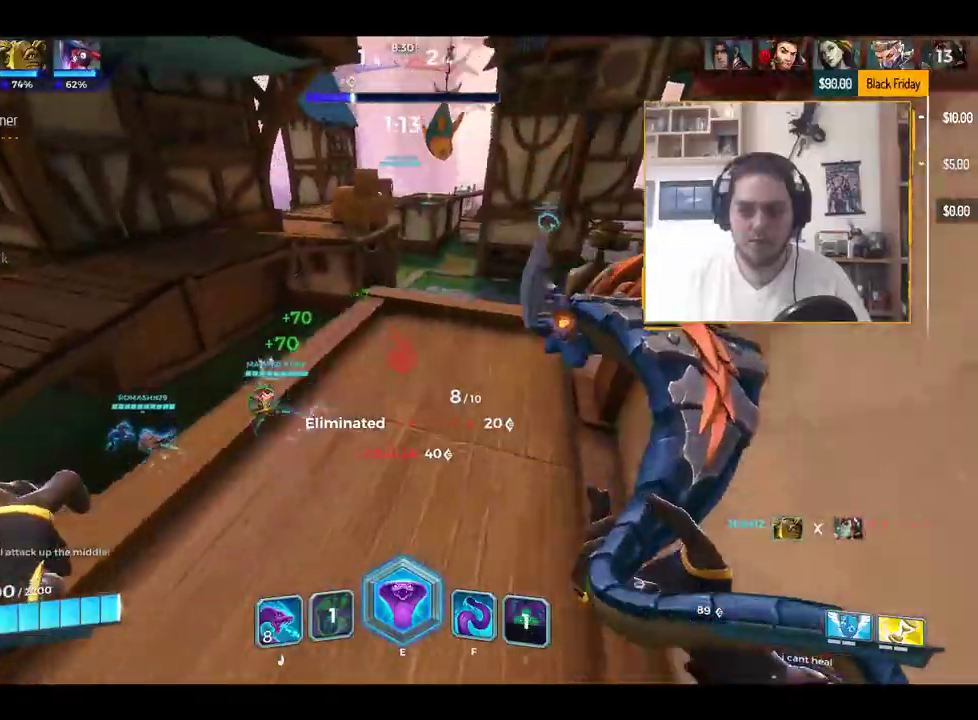
{"keys": ["a", "w"], "events": [[317, "space", "down"], [417, "a", "down"], [417, "space", "up"]]}
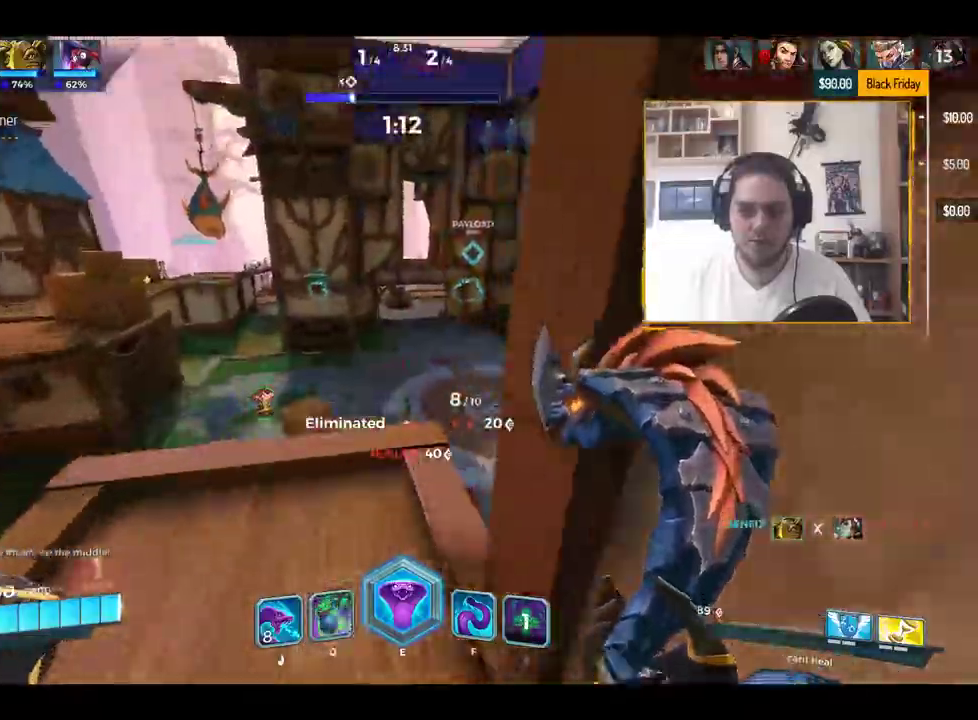
{"keys": ["w"], "events": [[50, "a", "up"]]}
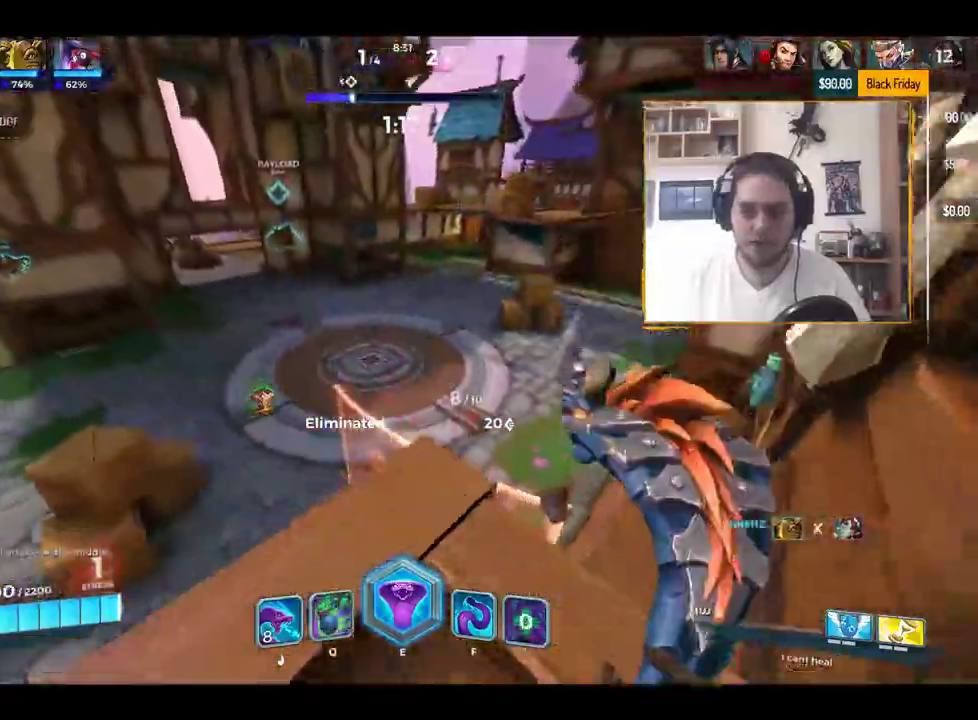
{"keys": ["d"], "events": [[117, "space", "down"], [217, "space", "up"], [250, "d", "down"], [250, "w", "up"]]}
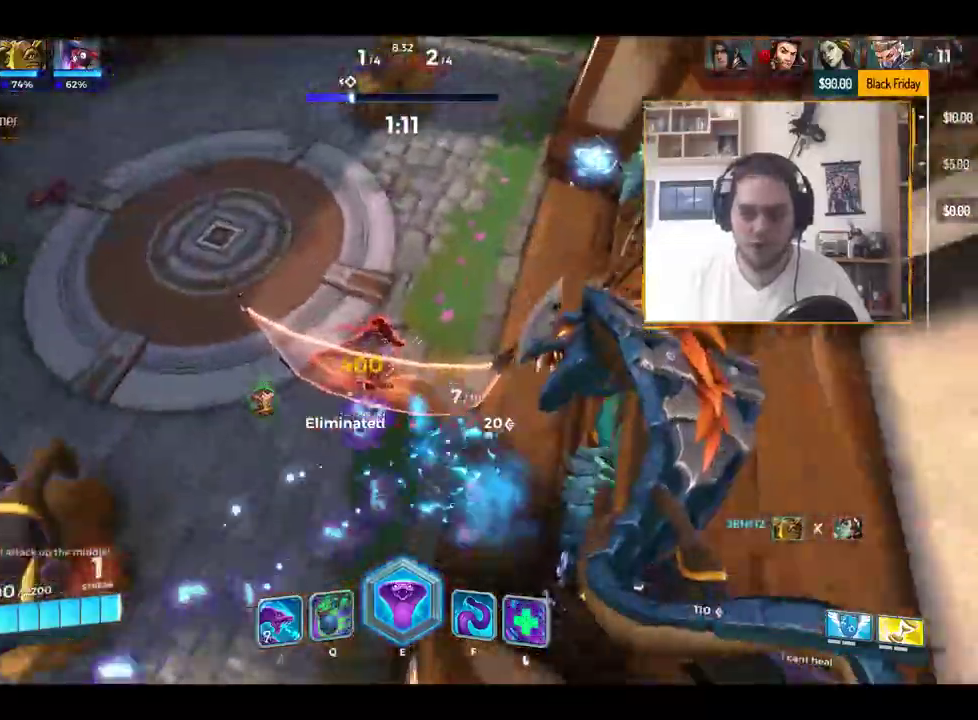
{"keys": ["d", "w"], "events": [[83, "q", "down"], [116, "q", "up"], [183, "w", "down"]]}
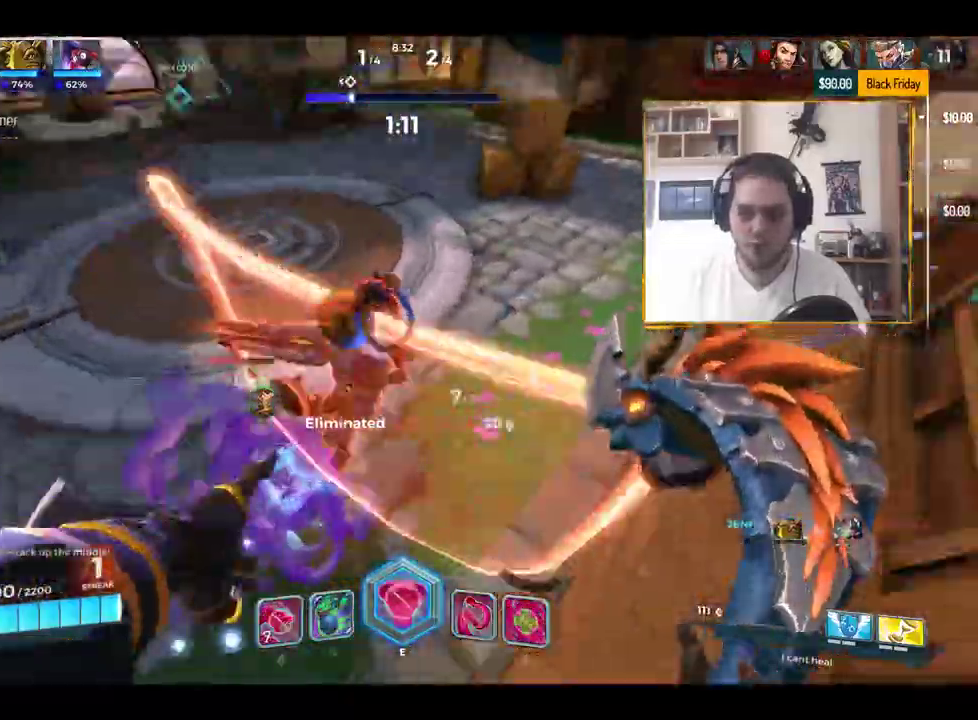
{"keys": ["d", "w"], "events": [[50, "w", "up"], [200, "space", "down"], [234, "w", "down"], [284, "space", "up"]]}
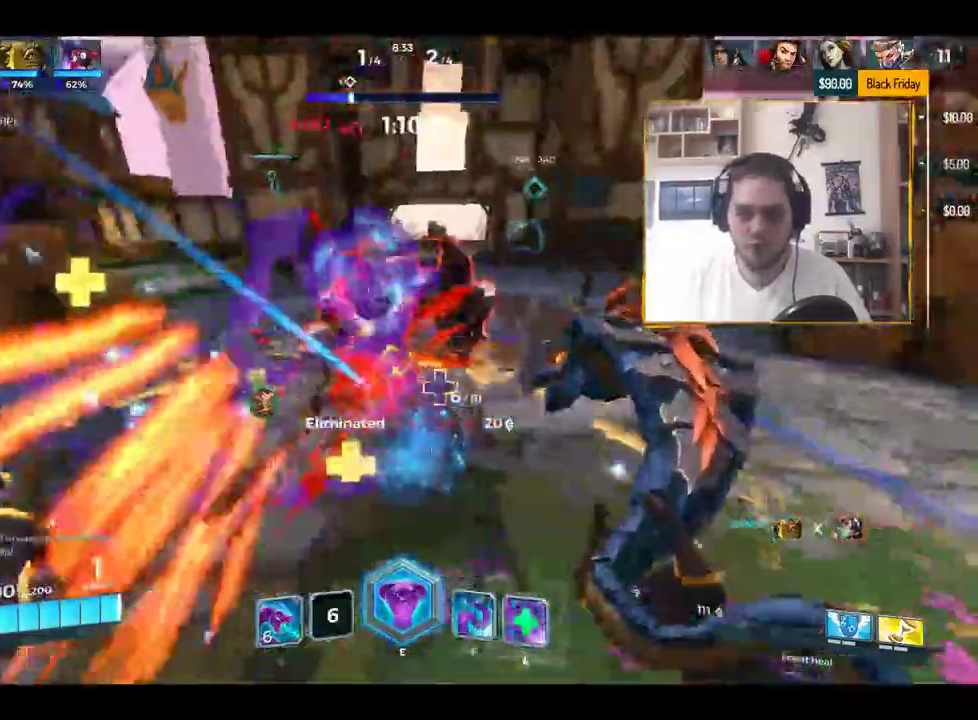
{"keys": ["a", "w"], "events": [[300, "space", "down"], [350, "a", "down"], [350, "d", "up"], [350, "space", "up"]]}
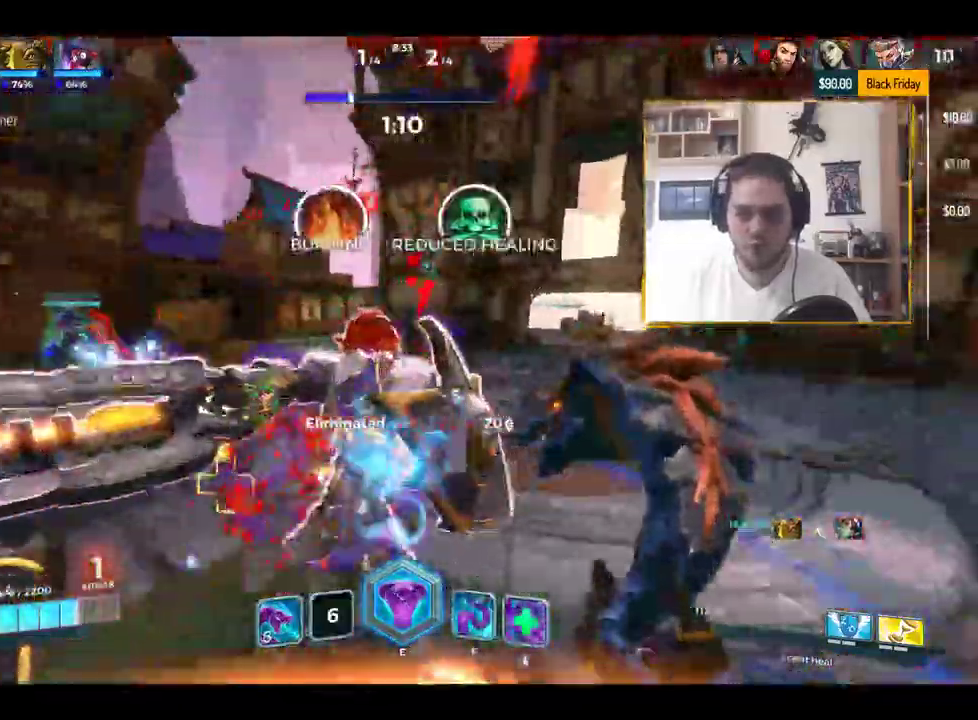
{"keys": ["a", "s"], "events": [[34, "w", "up"], [317, "s", "down"], [417, "space", "down"], [501, "space", "up"]]}
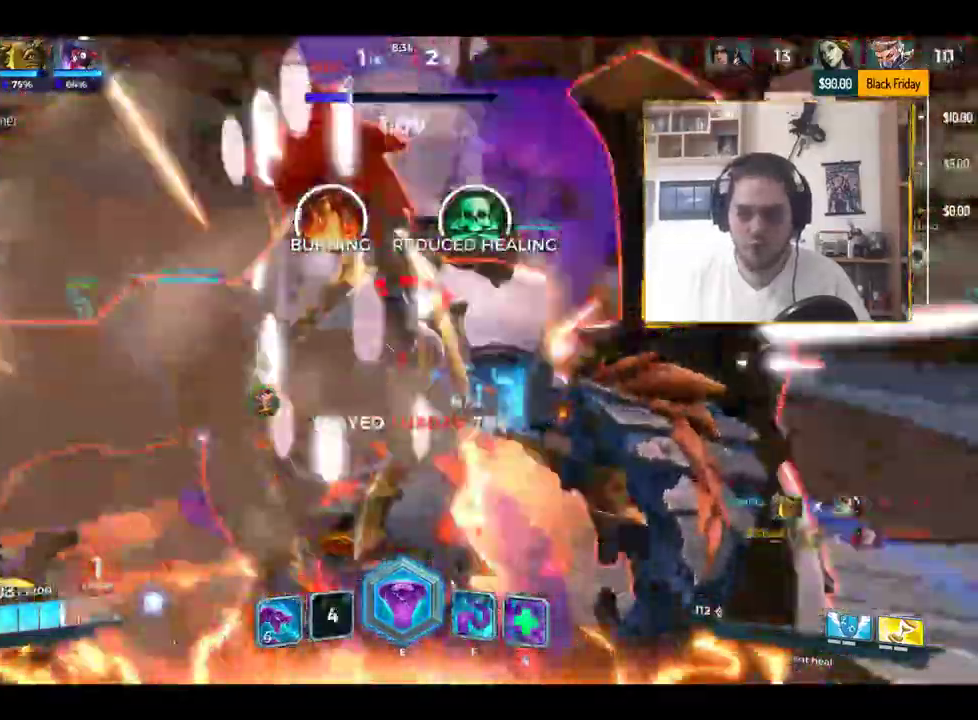
{"keys": ["a"], "events": [[333, "s", "up"]]}